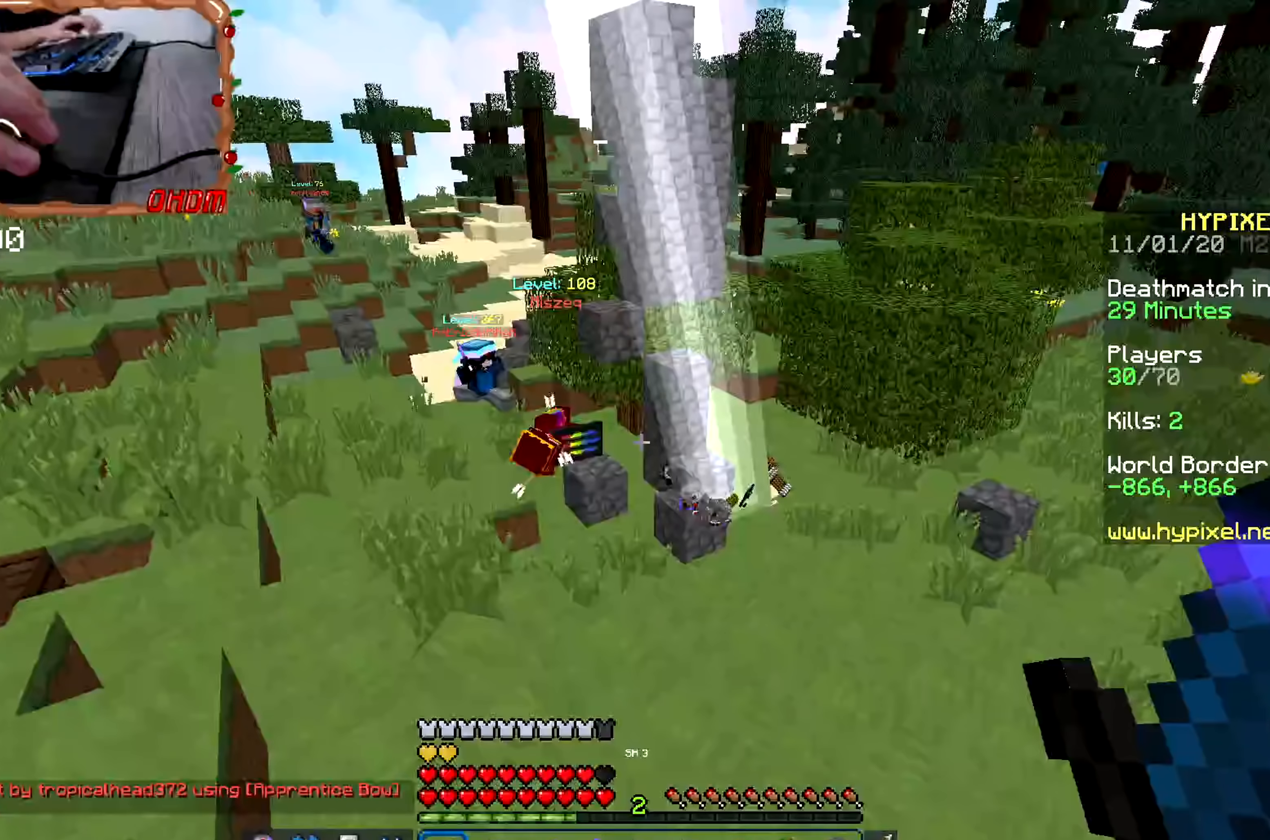
Gameplay with keyboard and mouse; each line is a JSON object with the keys and mouse buttons held at the frame after it. "events" lists presses ("down") and releases ("up") of "a", "d", "s", "space", "w", "mouse_left" and "mouse_right" between this image and that frame as [ms after this image, input, new state], when the widget could be followed in between. "mouse_left", "mouse_right" = the "left", "right" buttons of the "mouse" list. No other keys are recorded. Fast repeated clicks can show as one long hold. Mouse movement is not recorded.
{"keys": ["space", "w"], "mouse": [], "events": [[284, "space", "down"]]}
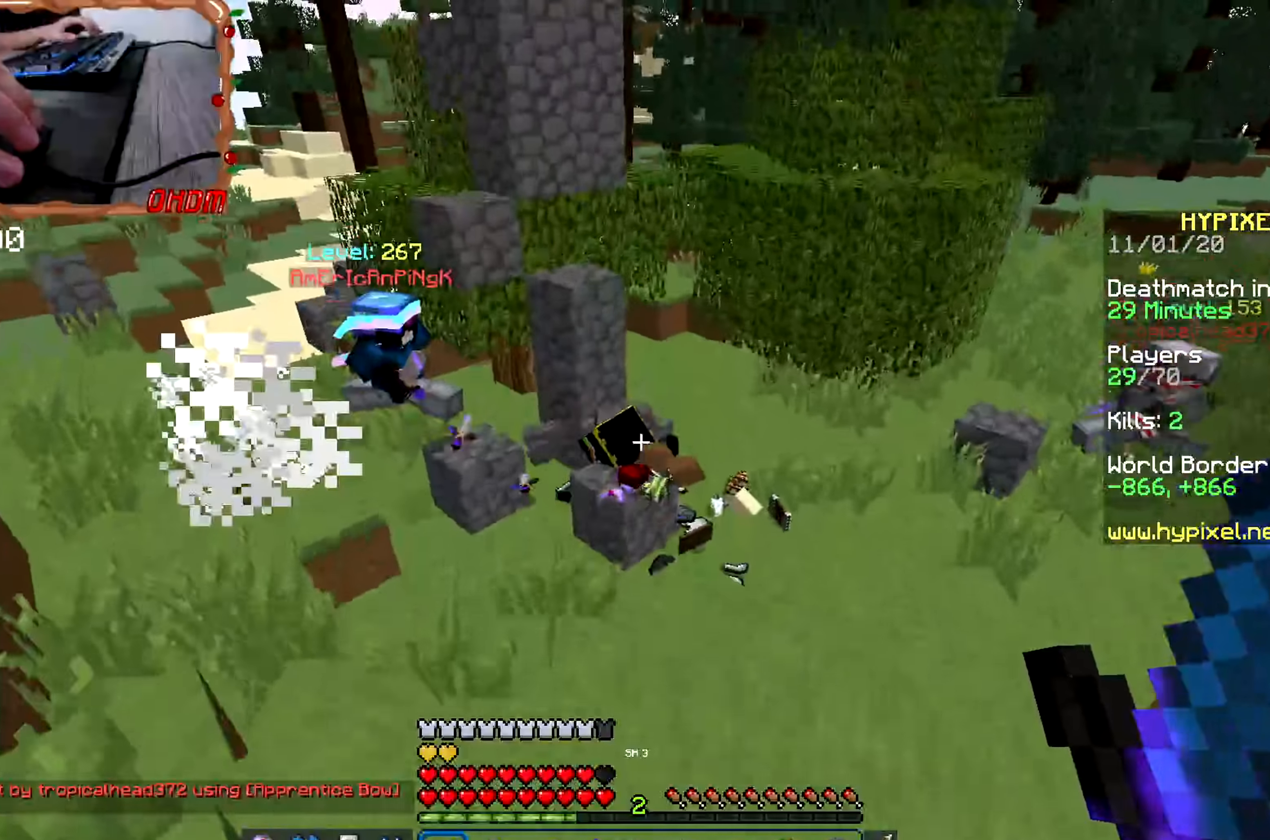
{"keys": ["w"], "mouse": [], "events": [[150, "space", "up"]]}
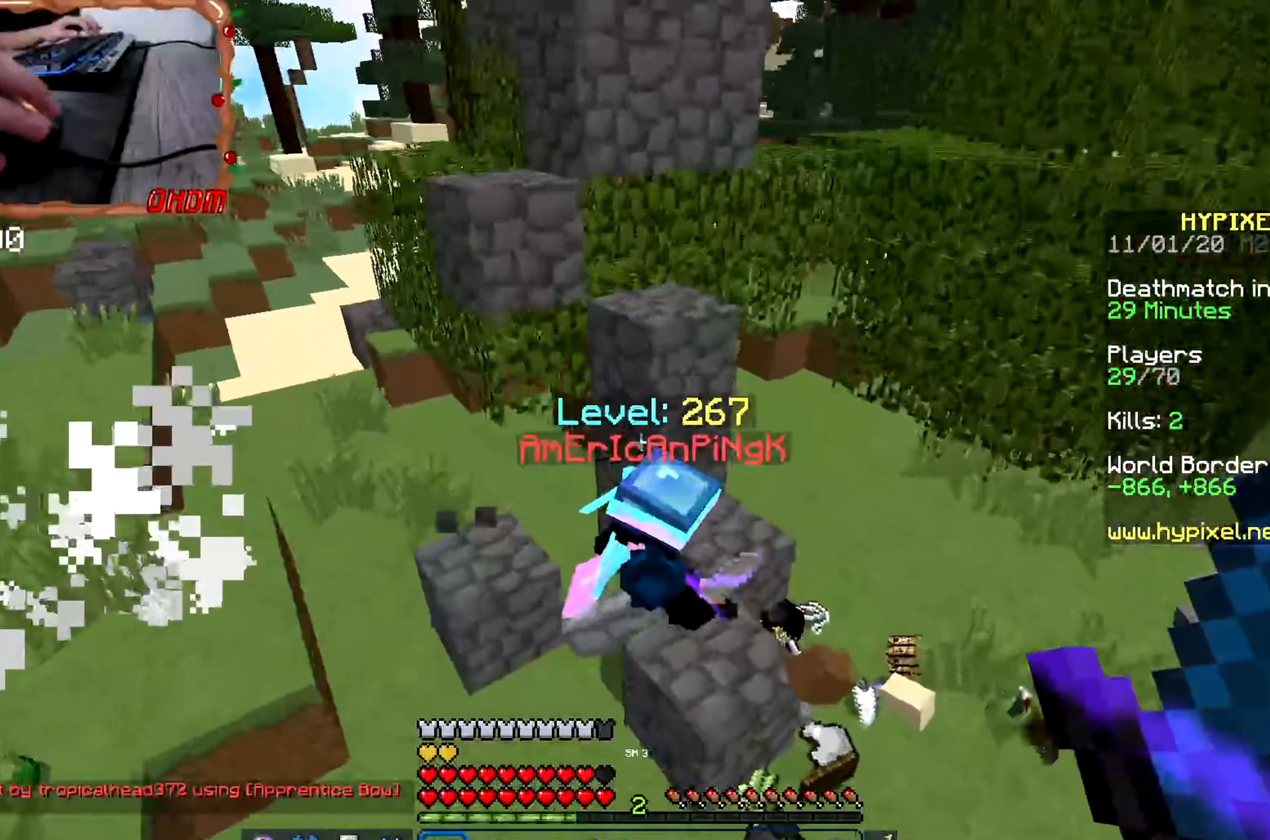
{"keys": ["a"], "mouse": ["left"], "events": [[33, "mouse_left", "down"], [83, "d", "down"], [250, "a", "down"], [367, "d", "up"], [400, "w", "up"]]}
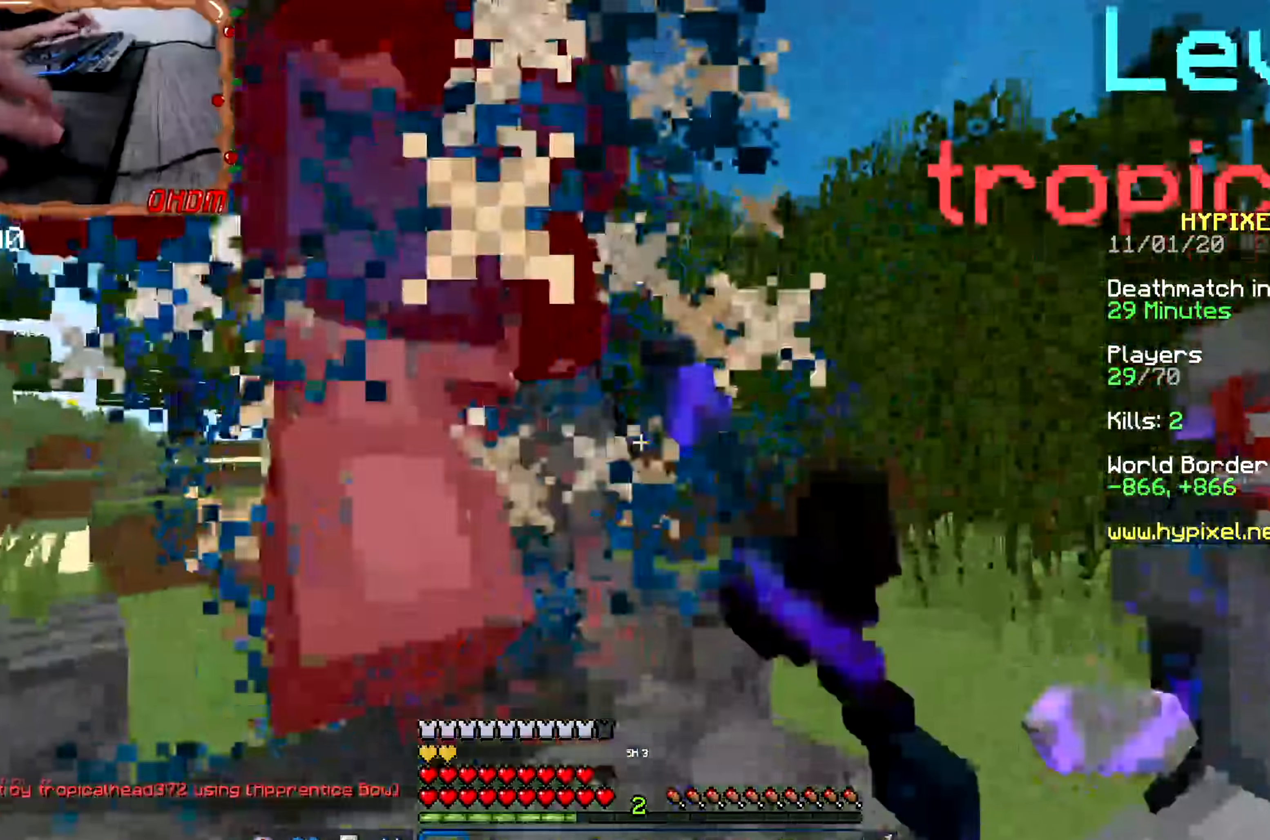
{"keys": ["w"], "mouse": ["left"], "events": [[334, "w", "down"], [451, "a", "up"]]}
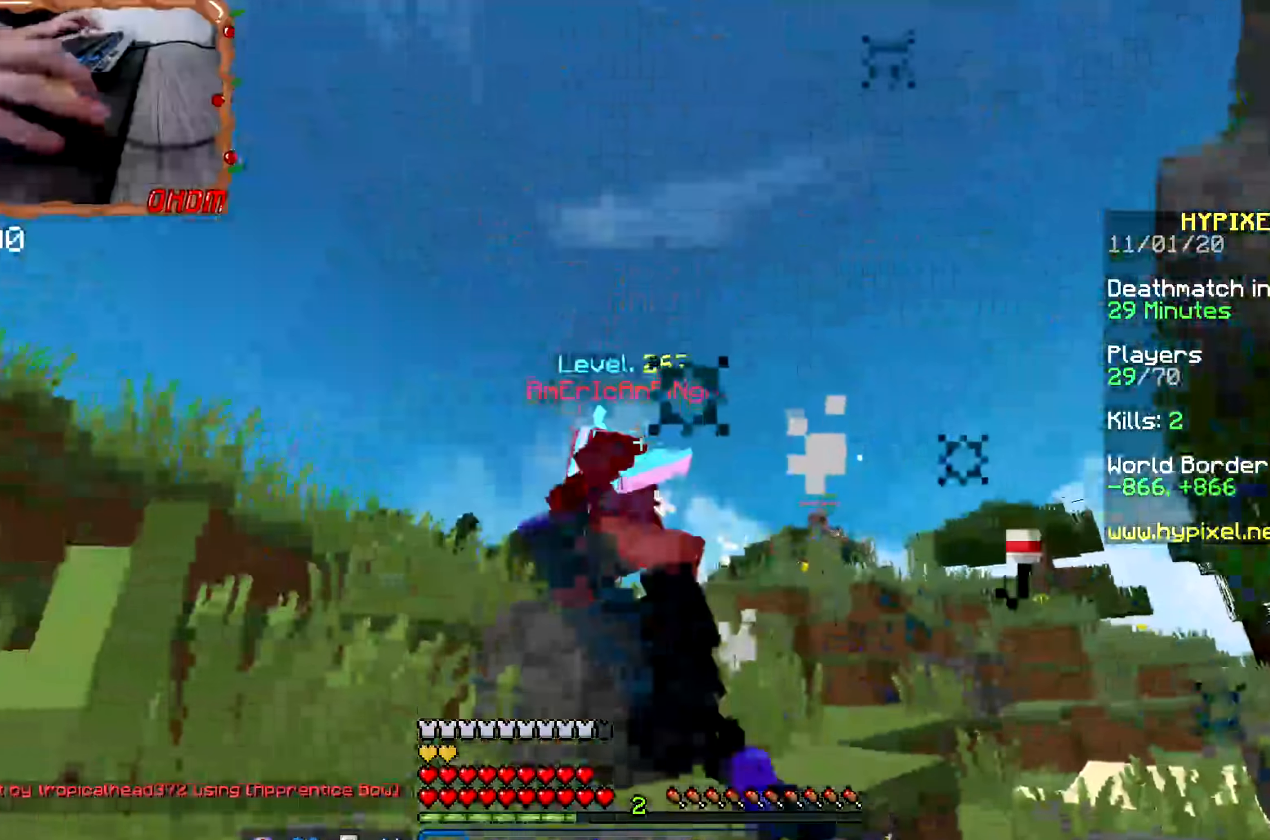
{"keys": ["space", "w"], "mouse": [], "events": [[33, "space", "down"], [300, "mouse_left", "up"], [300, "mouse_right", "down"], [317, "space", "up"], [450, "space", "down"], [467, "mouse_right", "up"]]}
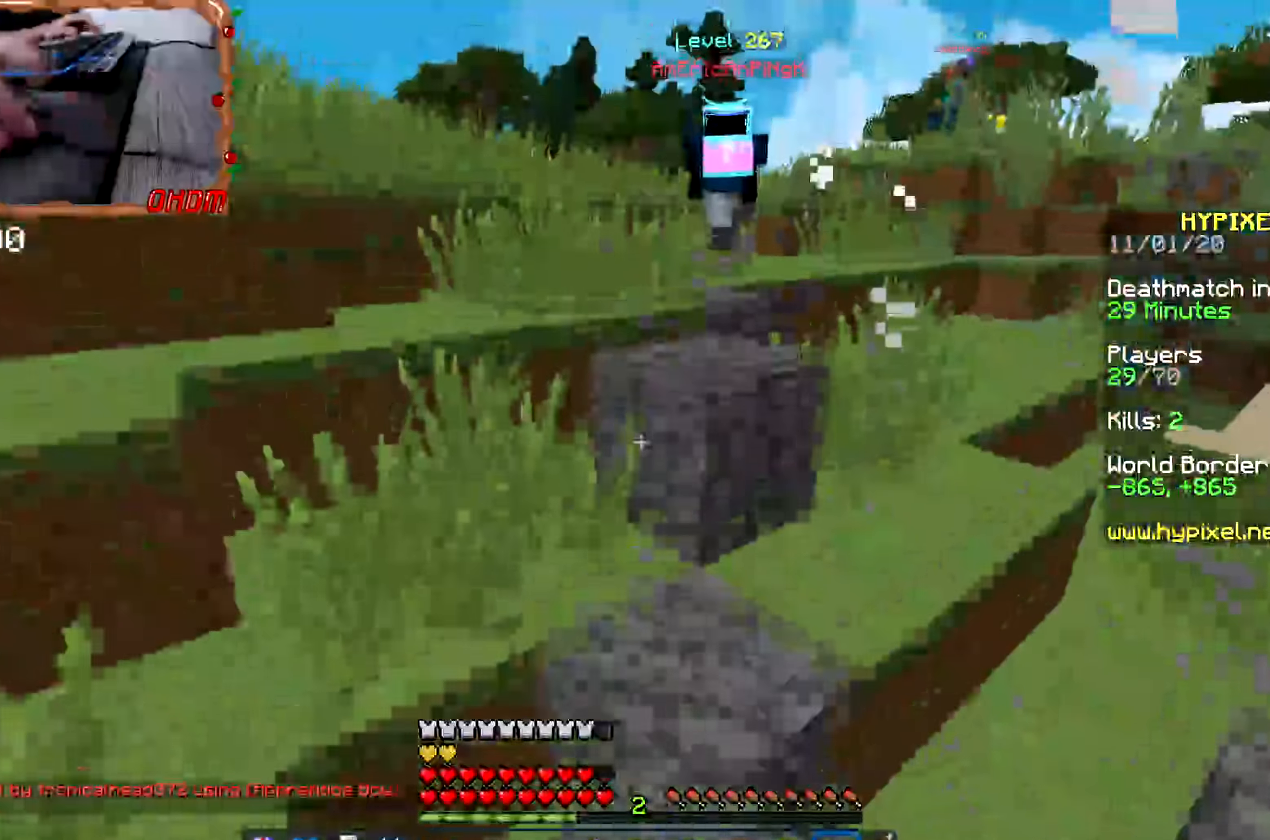
{"keys": ["space", "w"], "mouse": [], "events": [[200, "mouse_right", "down"], [284, "space", "up"], [350, "mouse_right", "up"], [384, "space", "down"]]}
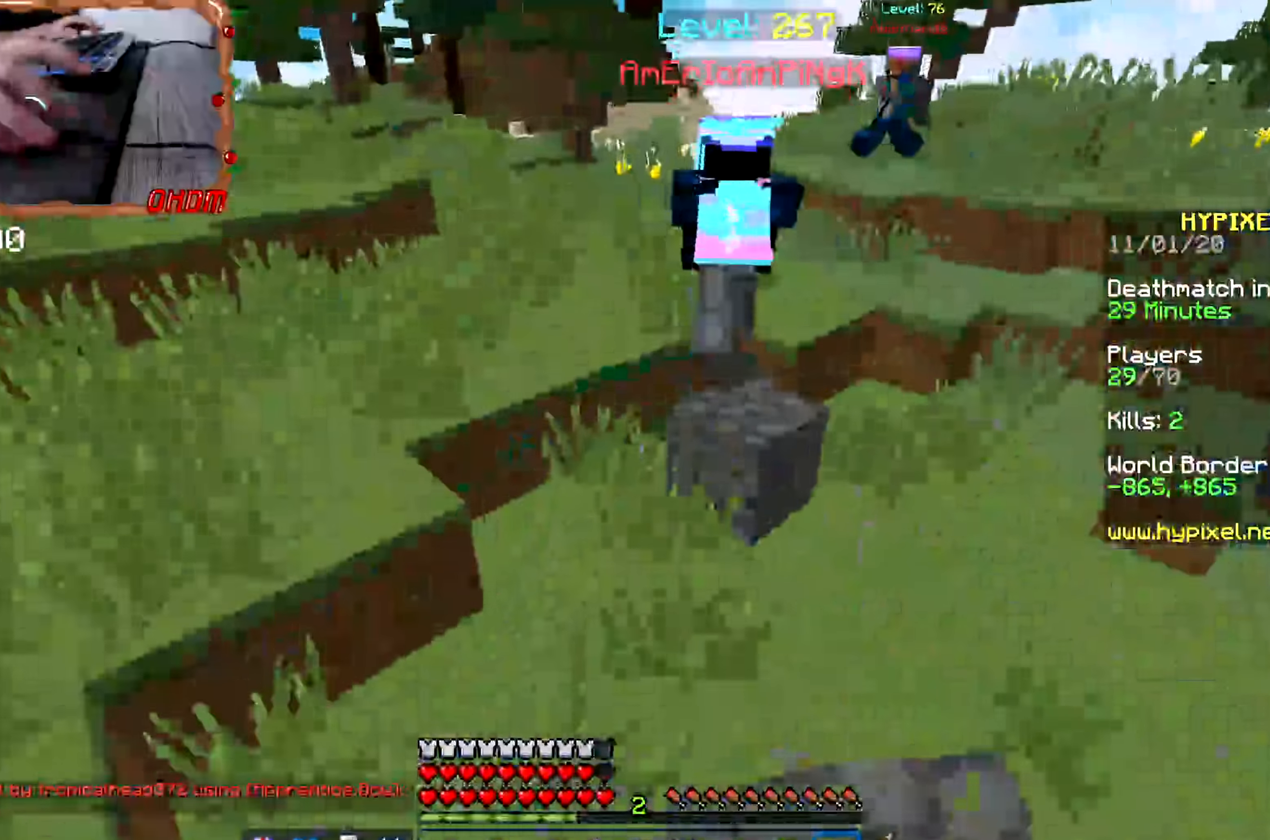
{"keys": ["space", "w"], "mouse": [], "events": [[116, "mouse_right", "down"], [150, "space", "up"], [217, "space", "down"], [250, "mouse_right", "up"]]}
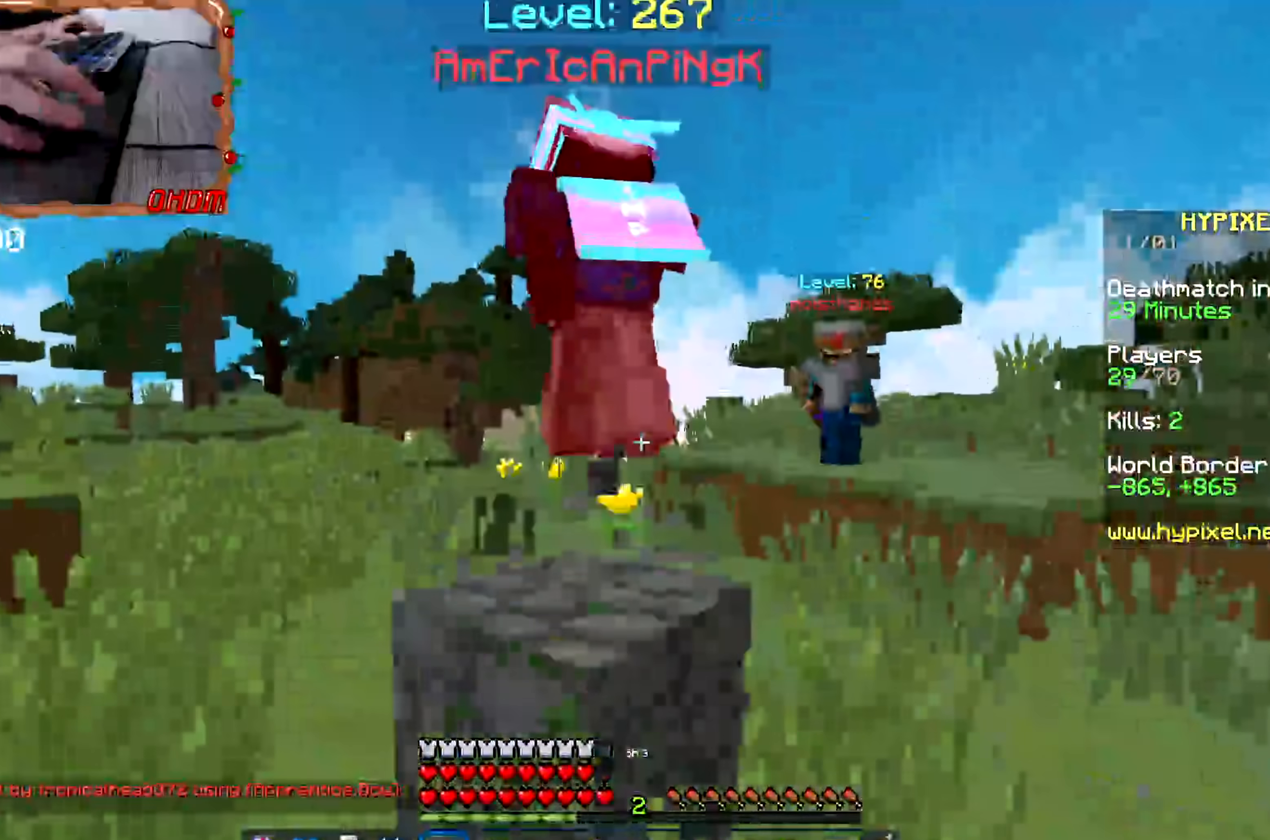
{"keys": ["a", "w"], "mouse": ["left"], "events": [[100, "mouse_left", "down"], [134, "a", "down"], [234, "mouse_left", "up"], [417, "mouse_left", "down"], [417, "space", "up"]]}